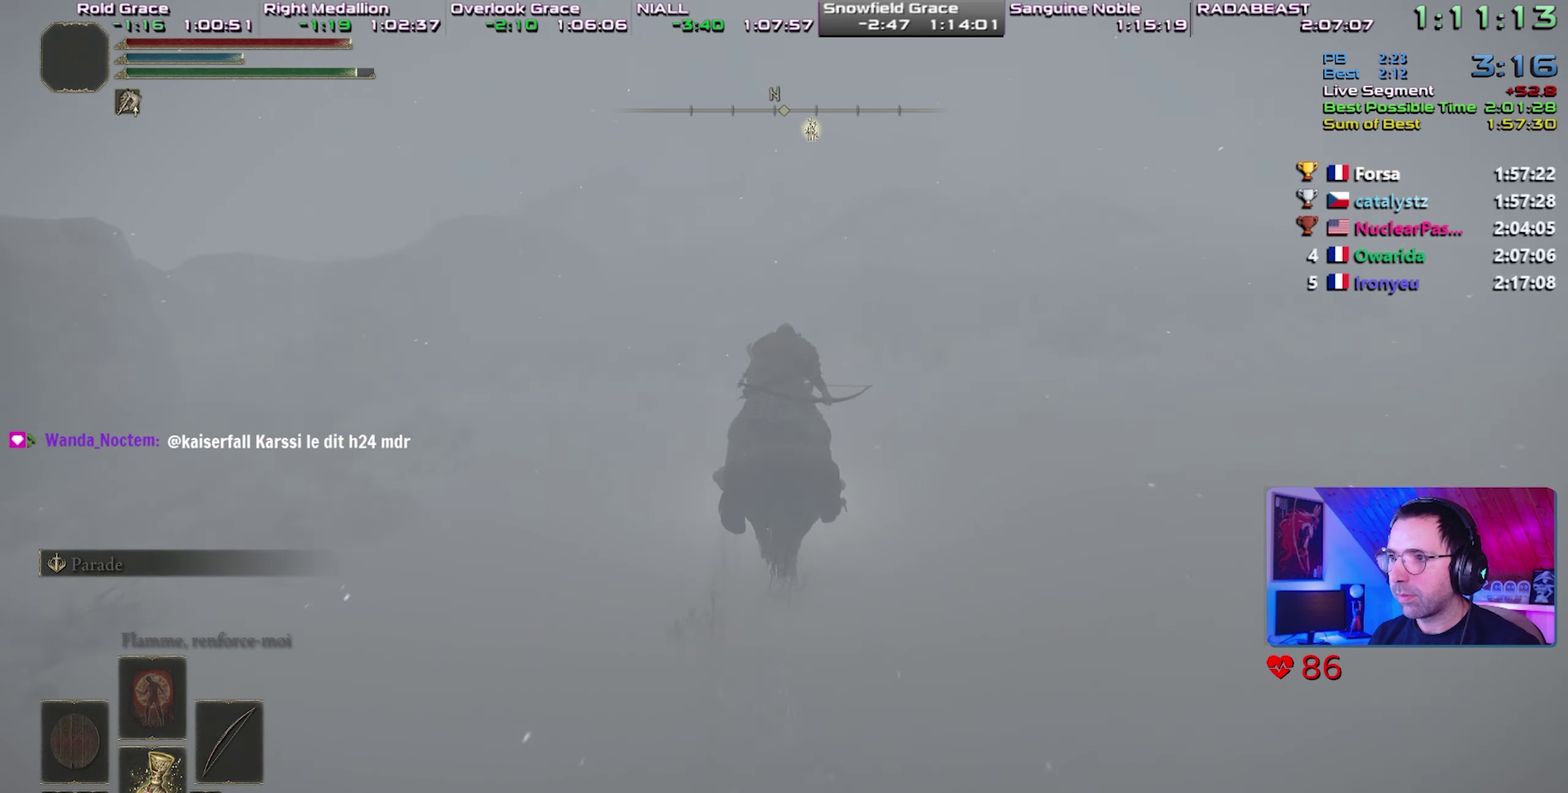
Gameplay with a controller (PlayStation layout); each line is a JSON object with the inputs held at the frame after it. "events" lists button and stick changes between this image and that frame as [ms after this image, input, new state], when the widget could be followed in between. Not read: L1 L3 R1 R3.
{"buttons": ["CIRCLE"], "events": [[417, "CIRCLE", "down"]]}
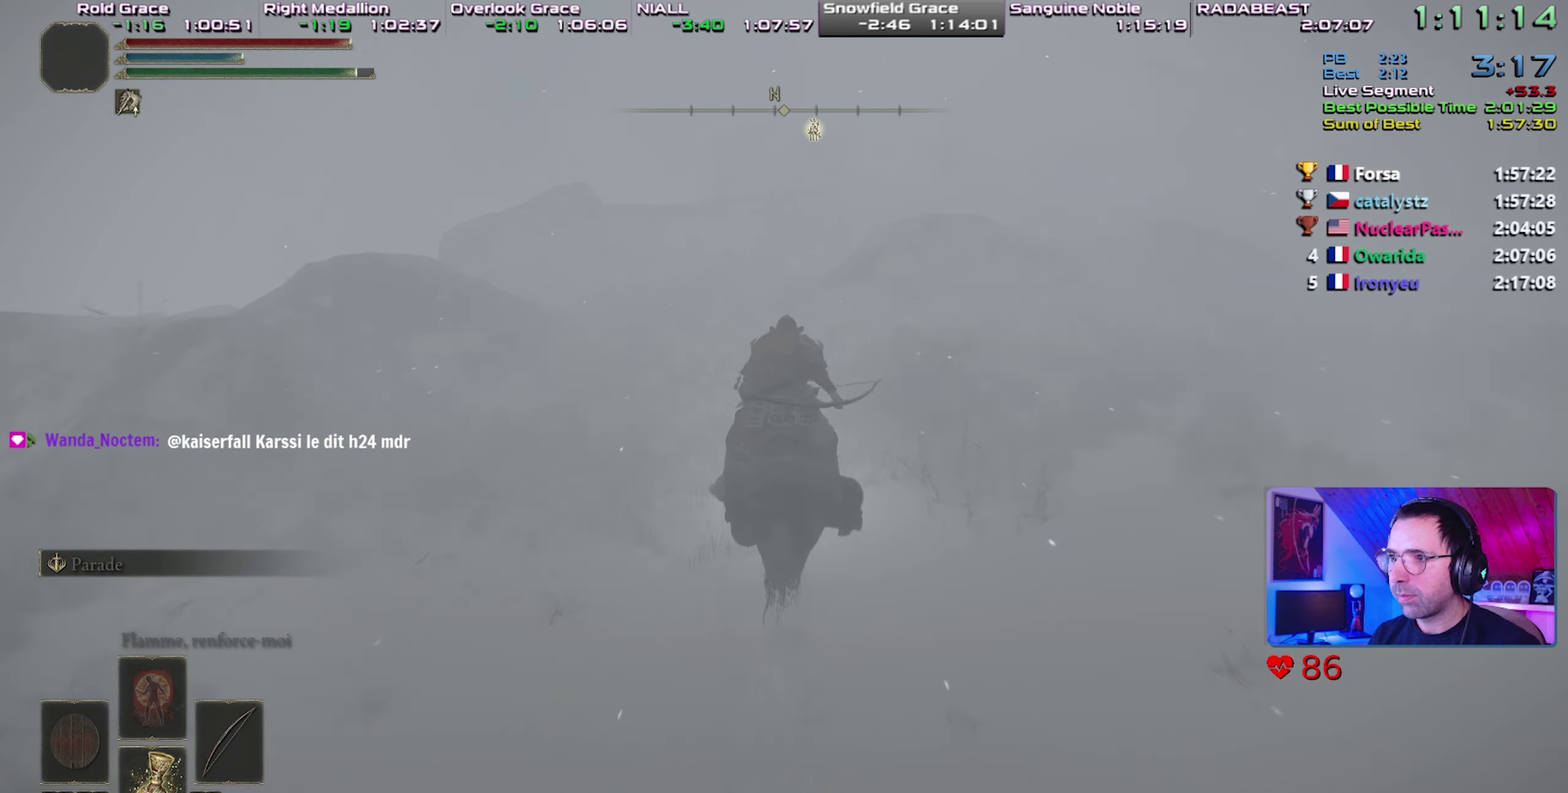
{"buttons": [], "events": [[17, "CIRCLE", "up"]]}
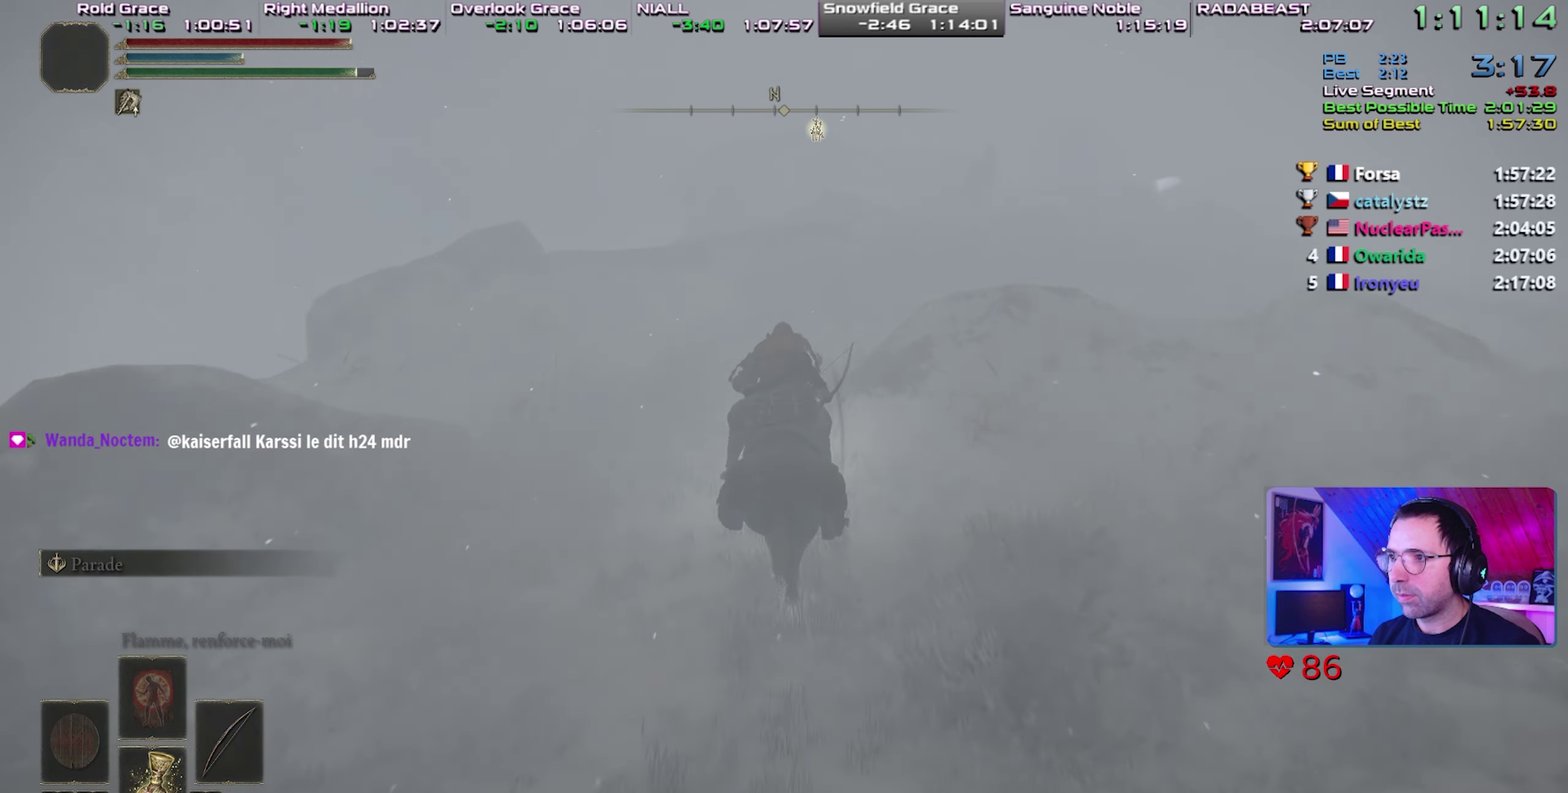
{"buttons": [], "events": []}
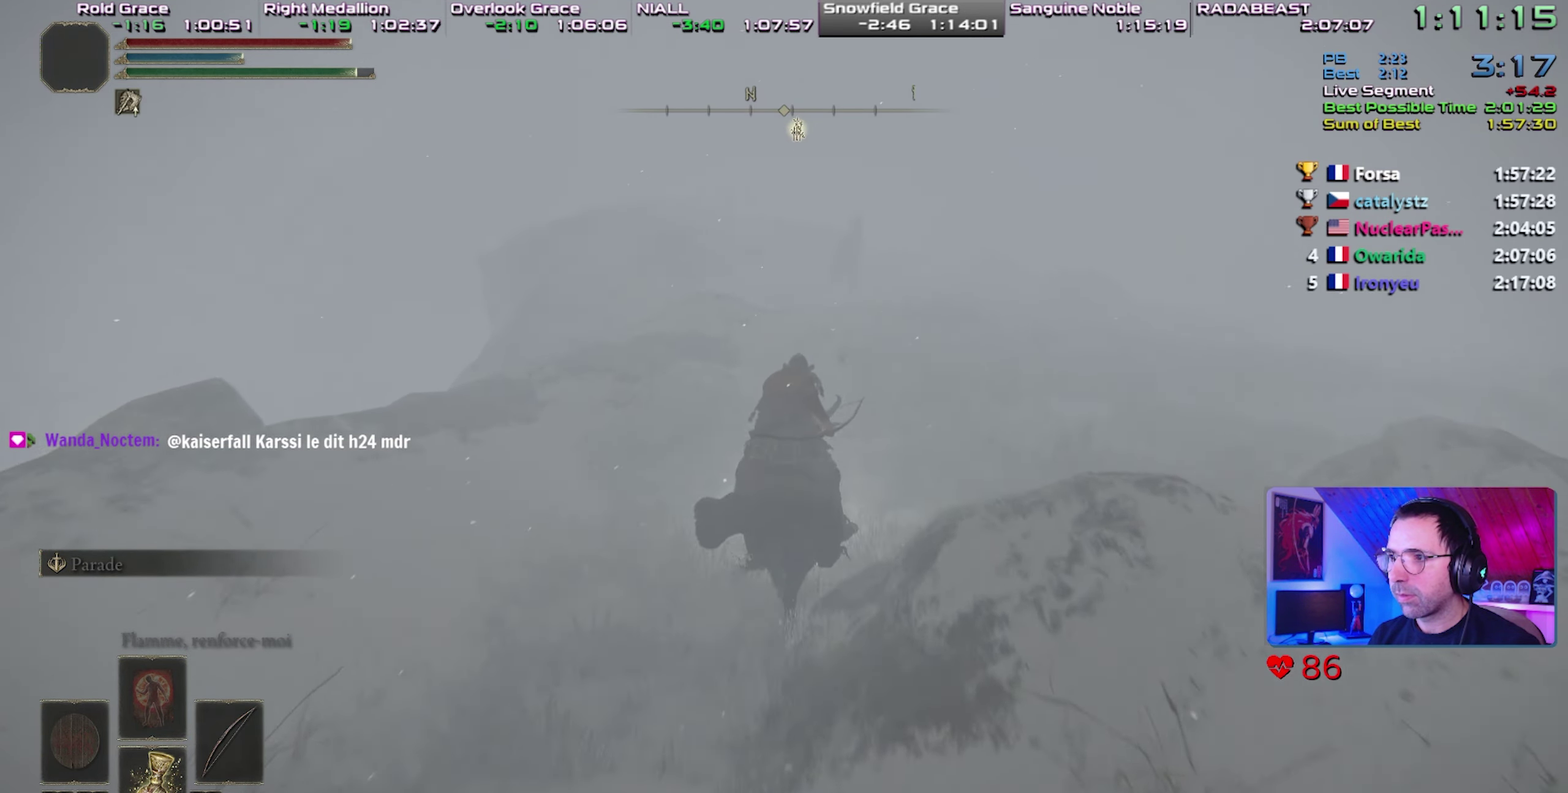
{"buttons": [], "events": []}
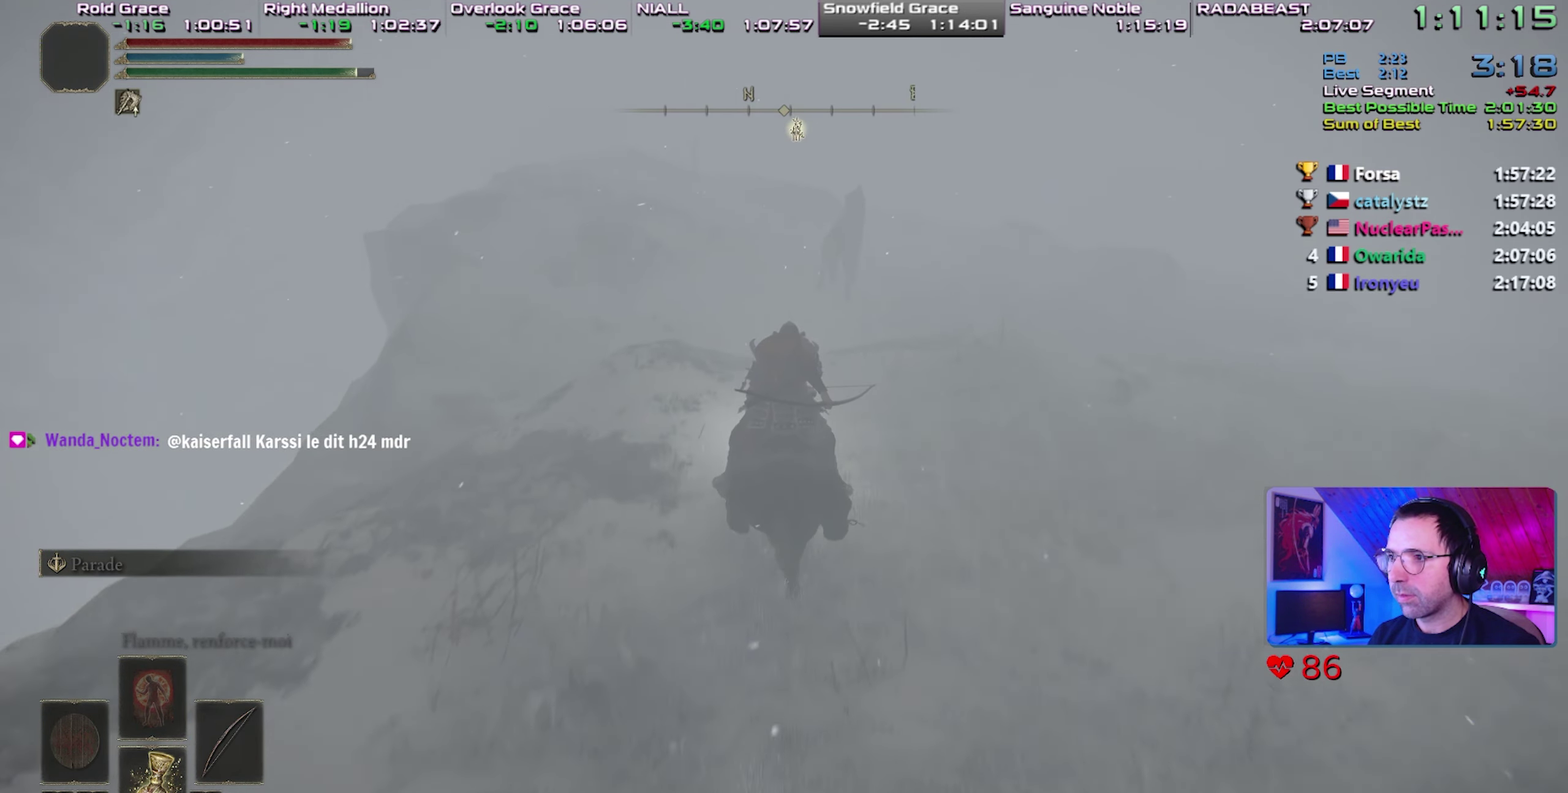
{"buttons": [], "events": [[150, "CIRCLE", "down"], [467, "CIRCLE", "up"]]}
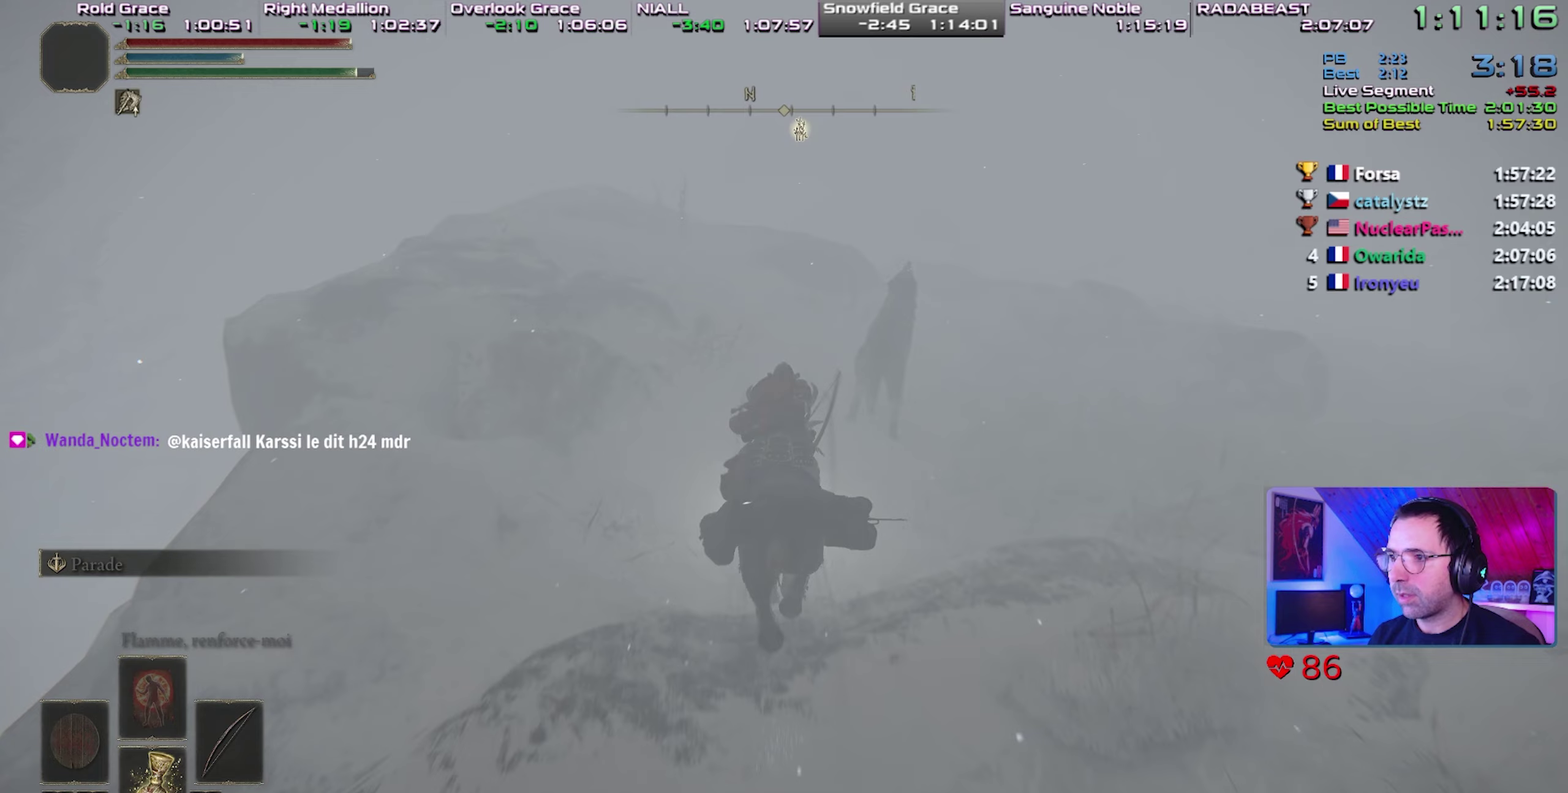
{"buttons": [], "events": [[333, "CIRCLE", "down"], [483, "CIRCLE", "up"]]}
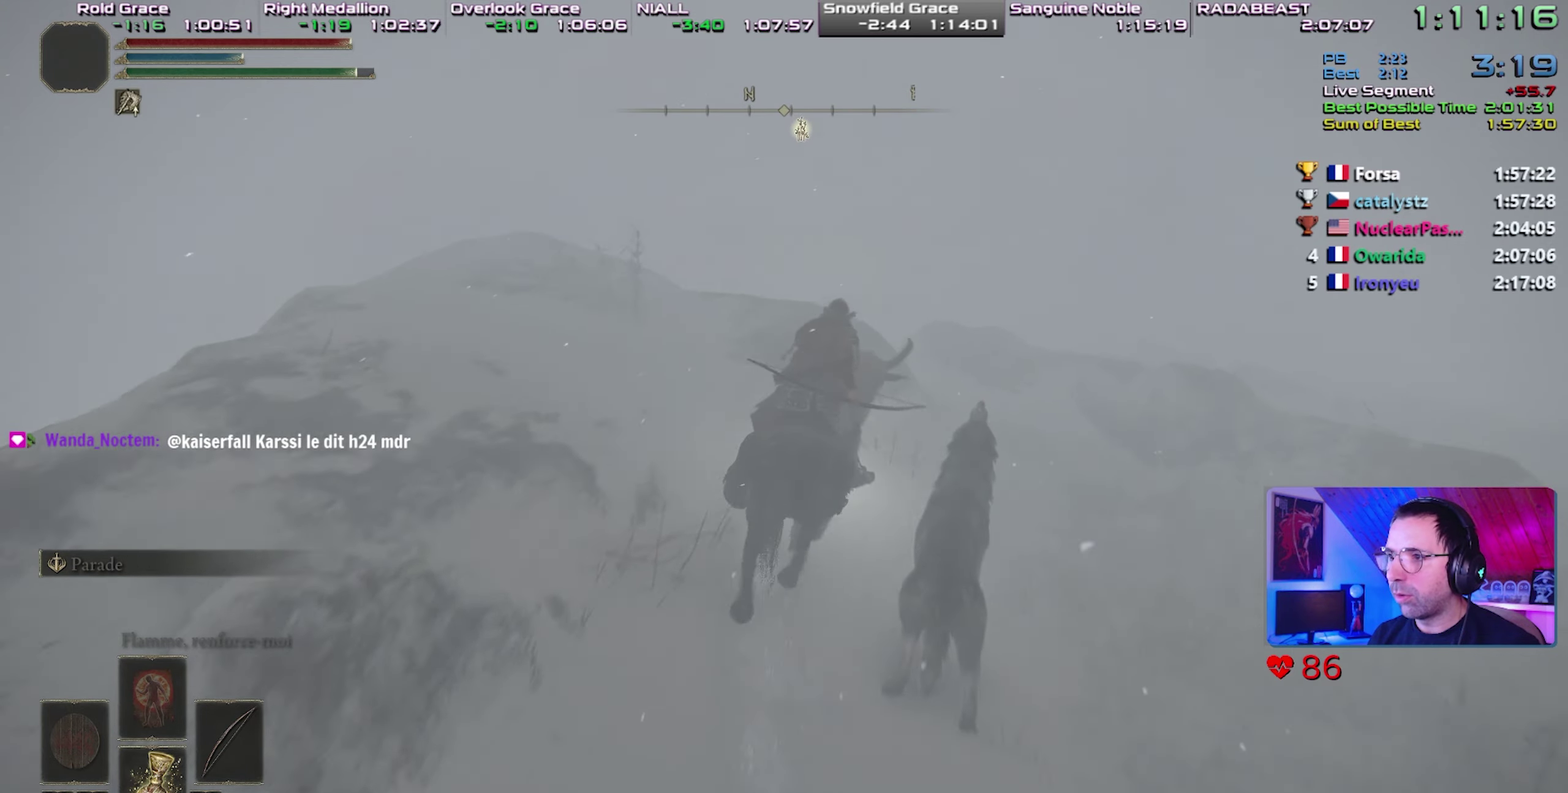
{"buttons": [], "events": []}
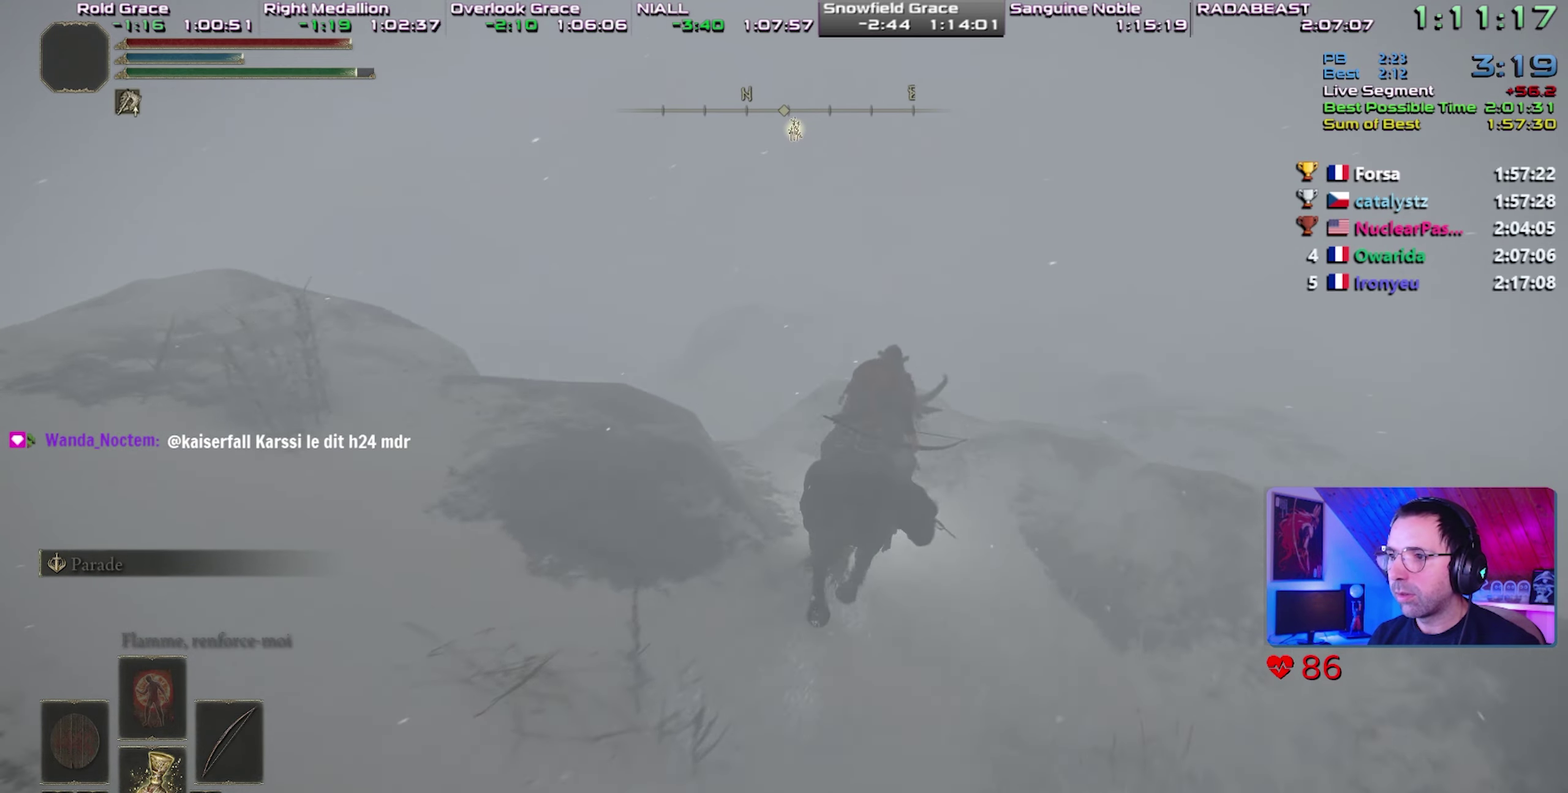
{"buttons": [], "events": []}
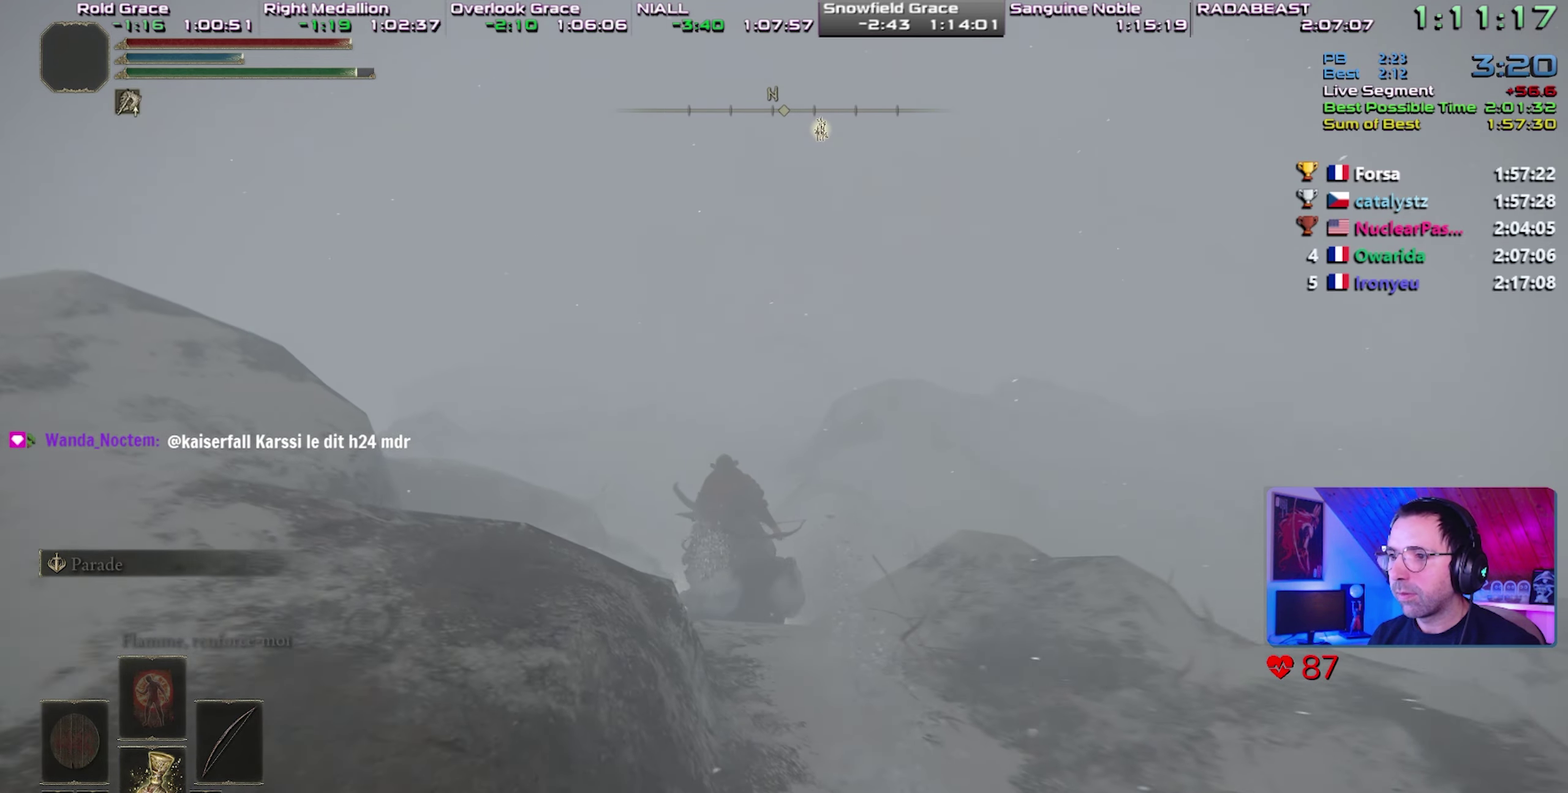
{"buttons": ["CIRCLE"], "events": [[467, "CIRCLE", "down"]]}
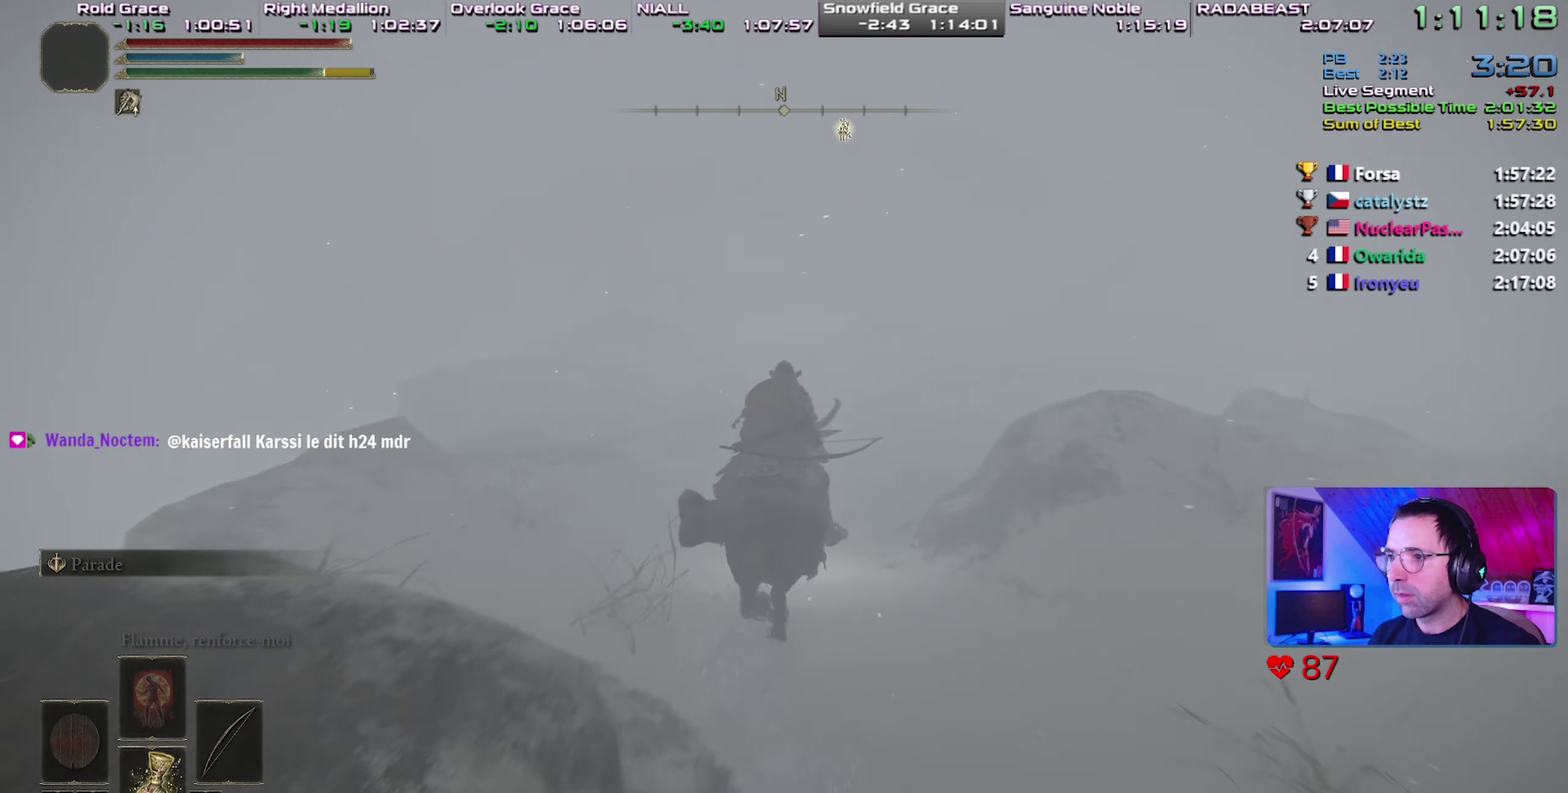
{"buttons": [], "events": [[33, "CIRCLE", "up"]]}
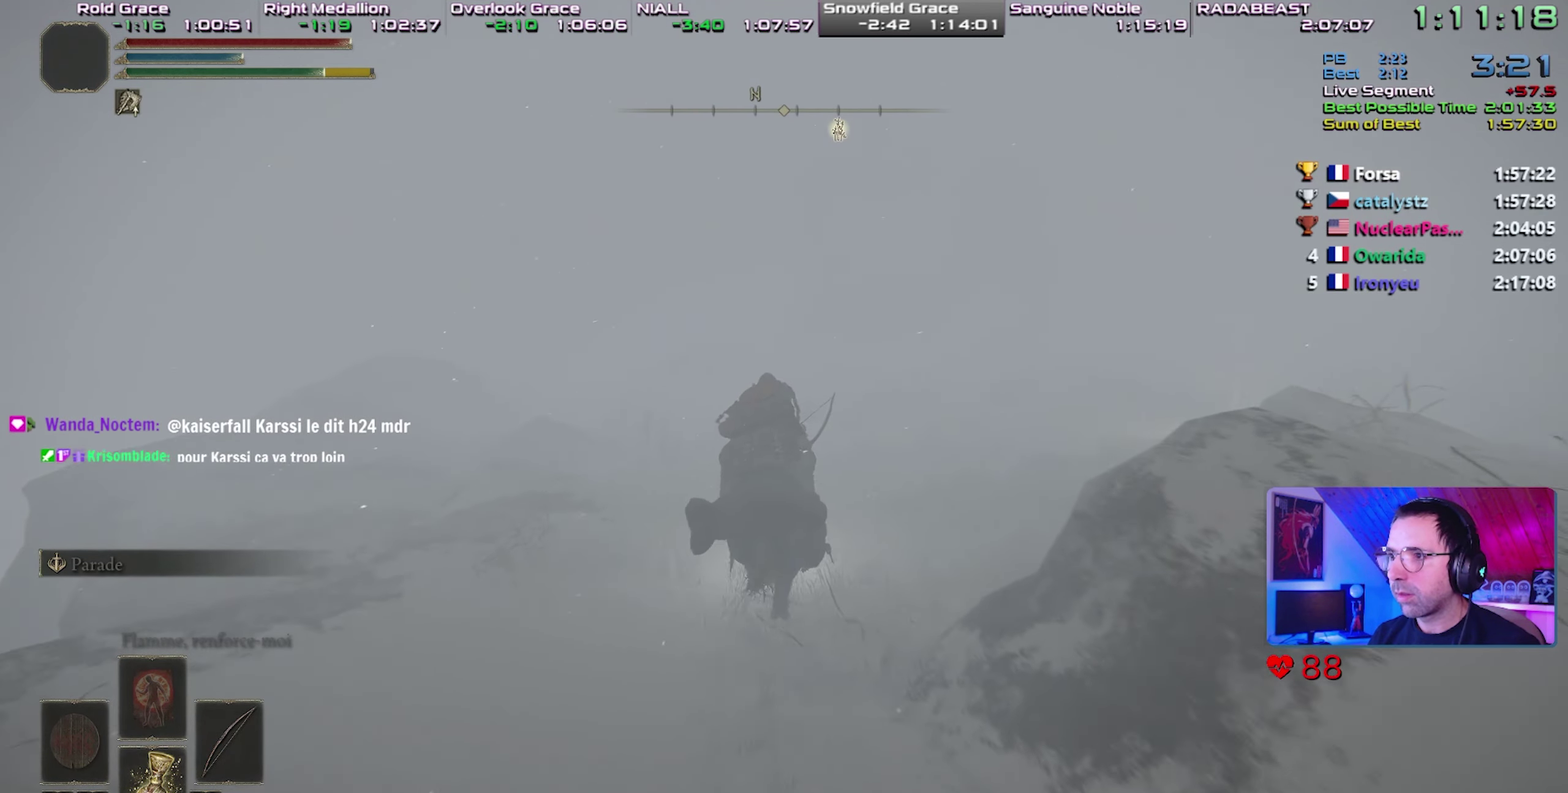
{"buttons": [], "events": []}
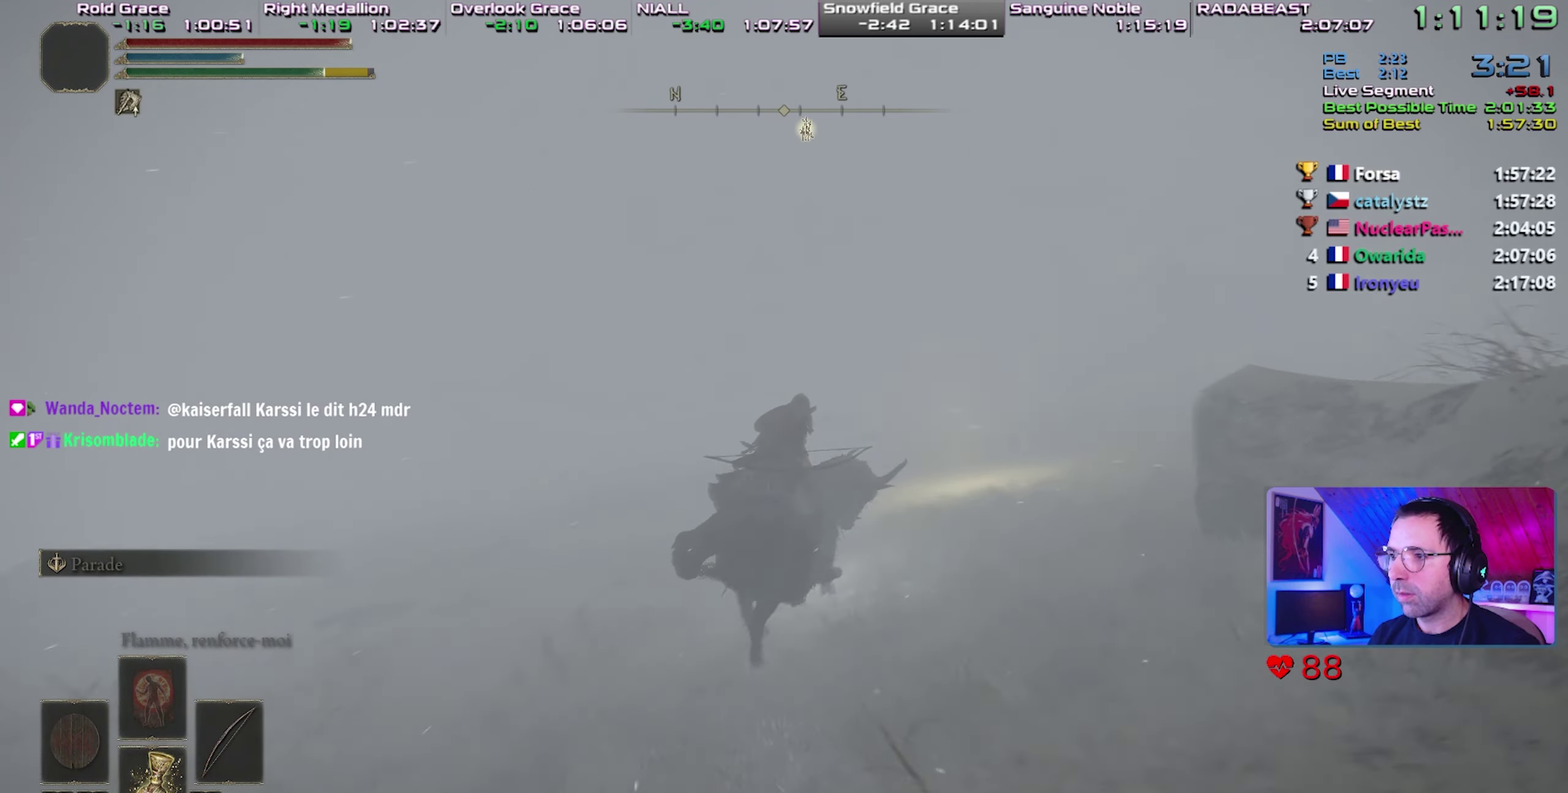
{"buttons": ["TRIANGLE"], "events": [[317, "TRIANGLE", "down"], [400, "TRIANGLE", "up"], [450, "TRIANGLE", "down"]]}
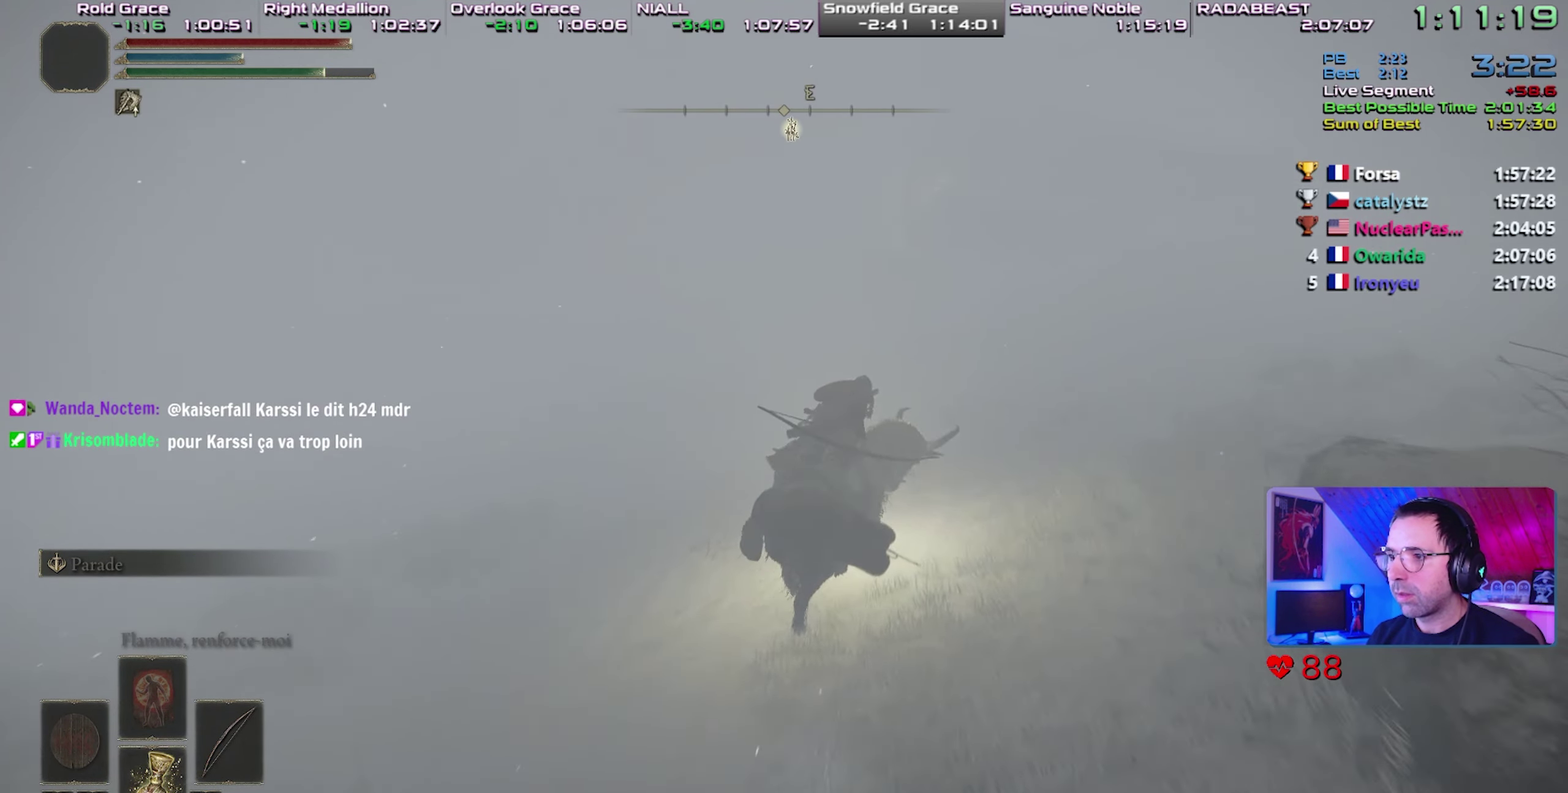
{"buttons": [], "events": [[17, "TRIANGLE", "up"], [83, "TRIANGLE", "down"], [300, "TRIANGLE", "up"]]}